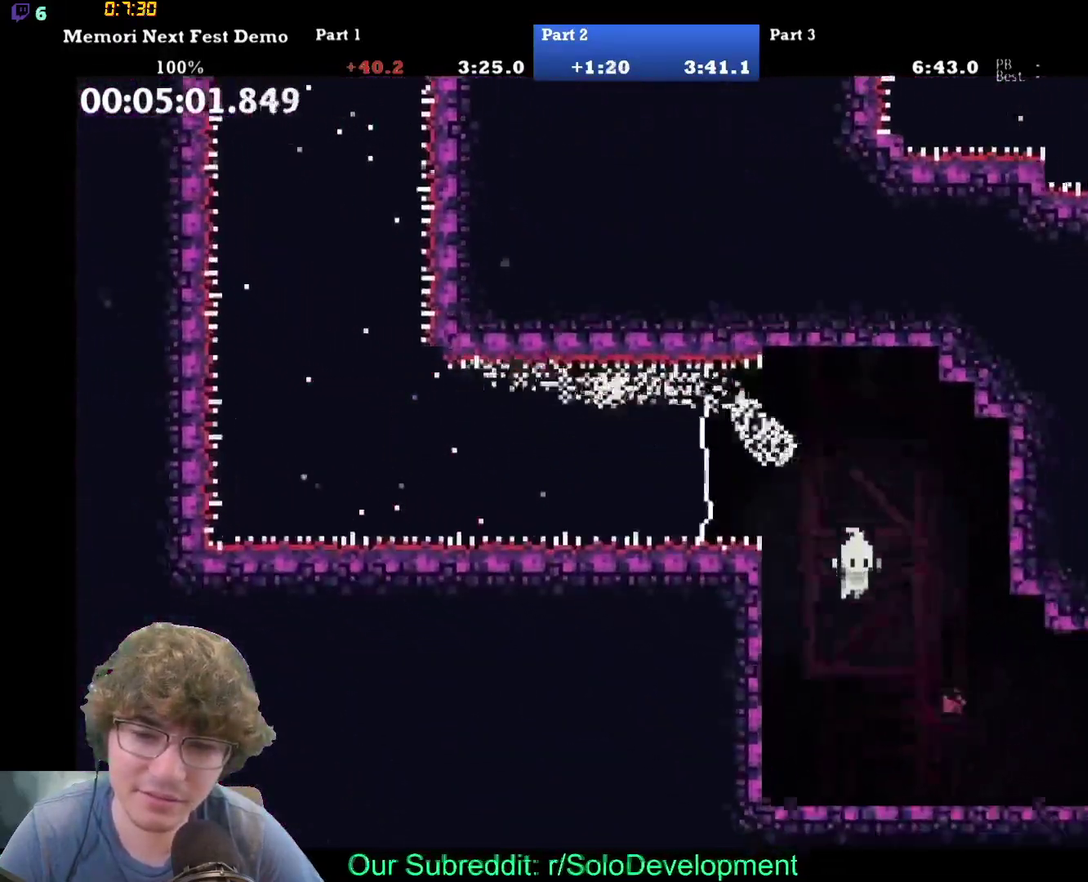
Gameplay with a controller (Xbox layout); each line is a JSON object with the inputs held at the frame after it. "events" lists button and stick changes between this image and that frame as [ms after this image, input, new state], when the widget could be followed in between. Not read: DPAD_LEFT DPAD_RIGHT DPAD_UP L1 L2 L3 R1 R2 R3 right_stick.
{"buttons": ["B"], "left_stick": "center", "events": [[217, "B", "down"], [350, "B", "up"], [450, "B", "down"]]}
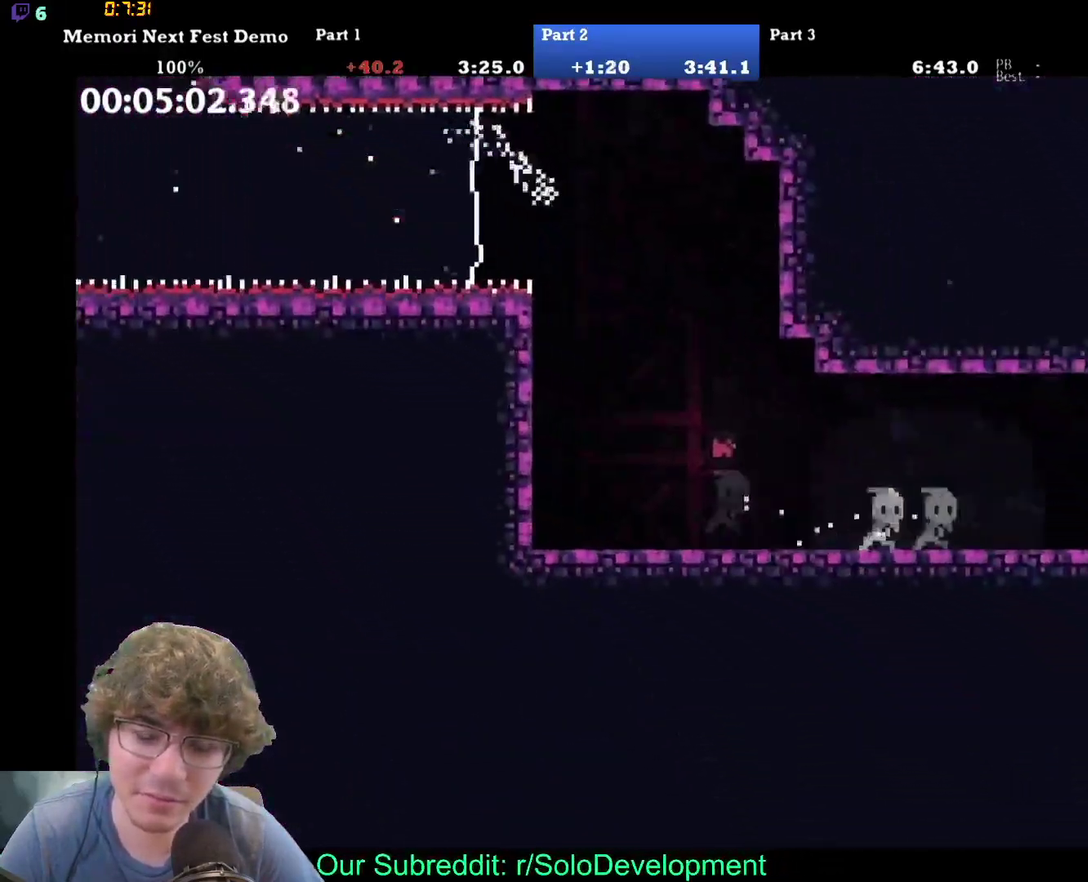
{"buttons": [], "left_stick": "center", "events": [[100, "B", "up"], [200, "B", "down"], [333, "B", "up"]]}
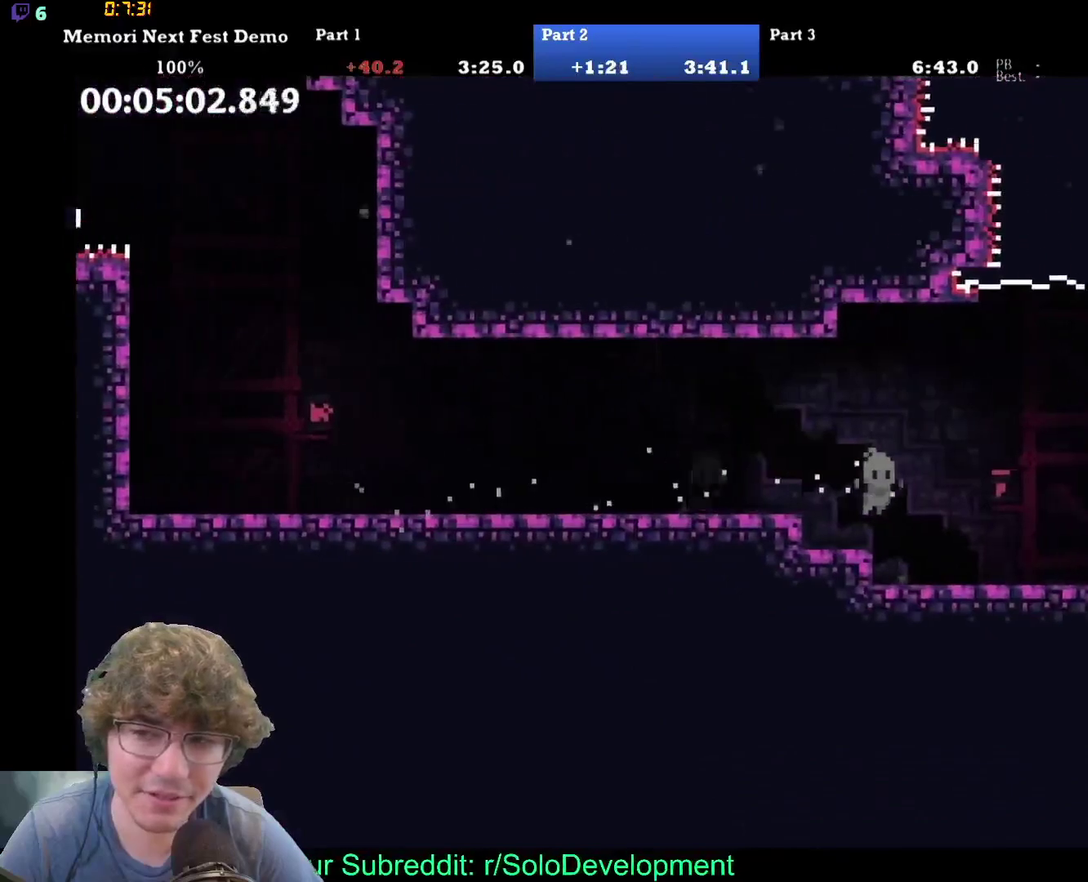
{"buttons": ["B"], "left_stick": "center", "events": [[217, "A", "down"], [450, "A", "up"], [450, "B", "down"]]}
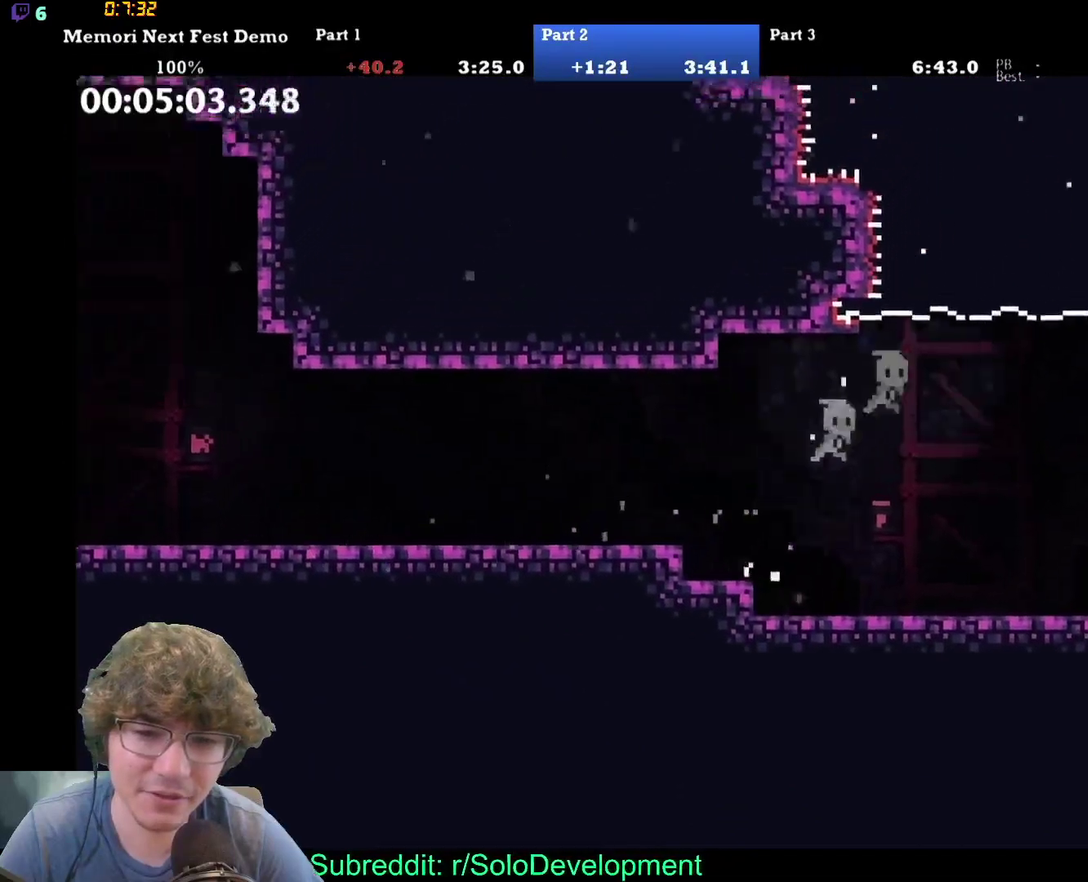
{"buttons": [], "left_stick": "center", "events": [[117, "B", "up"]]}
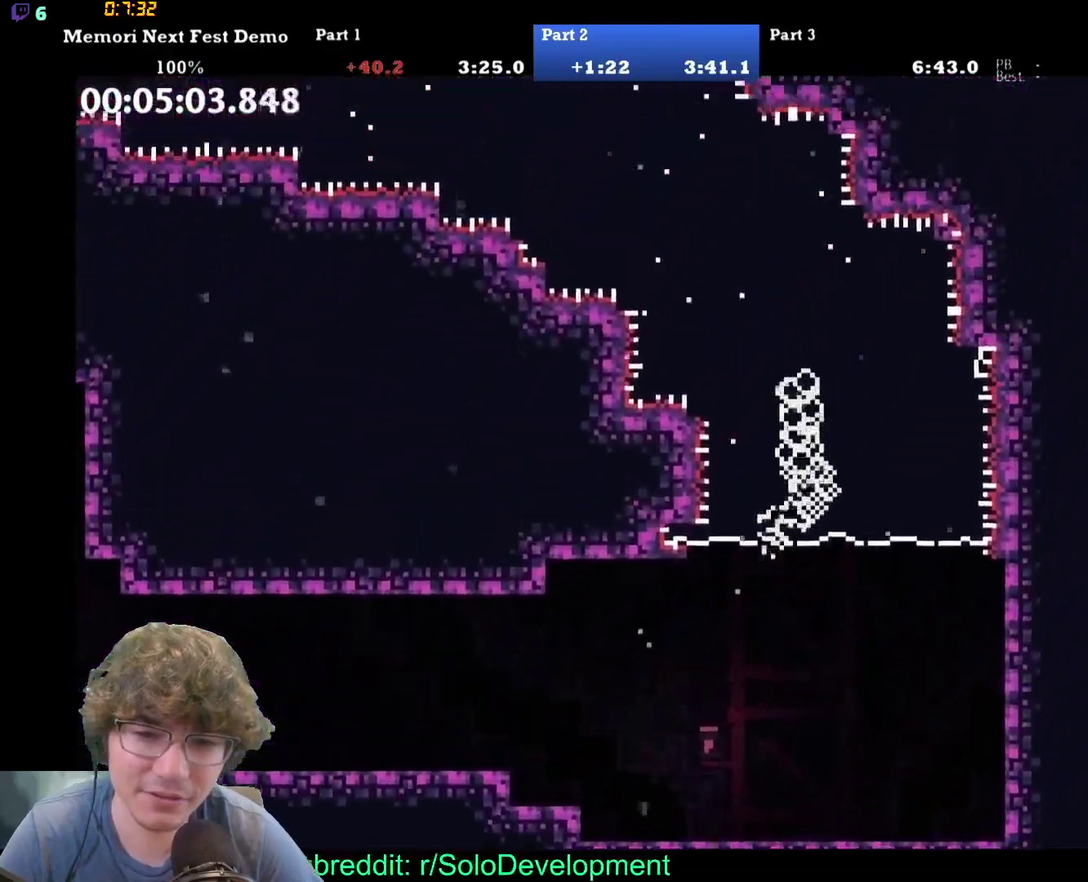
{"buttons": [], "left_stick": "center", "events": []}
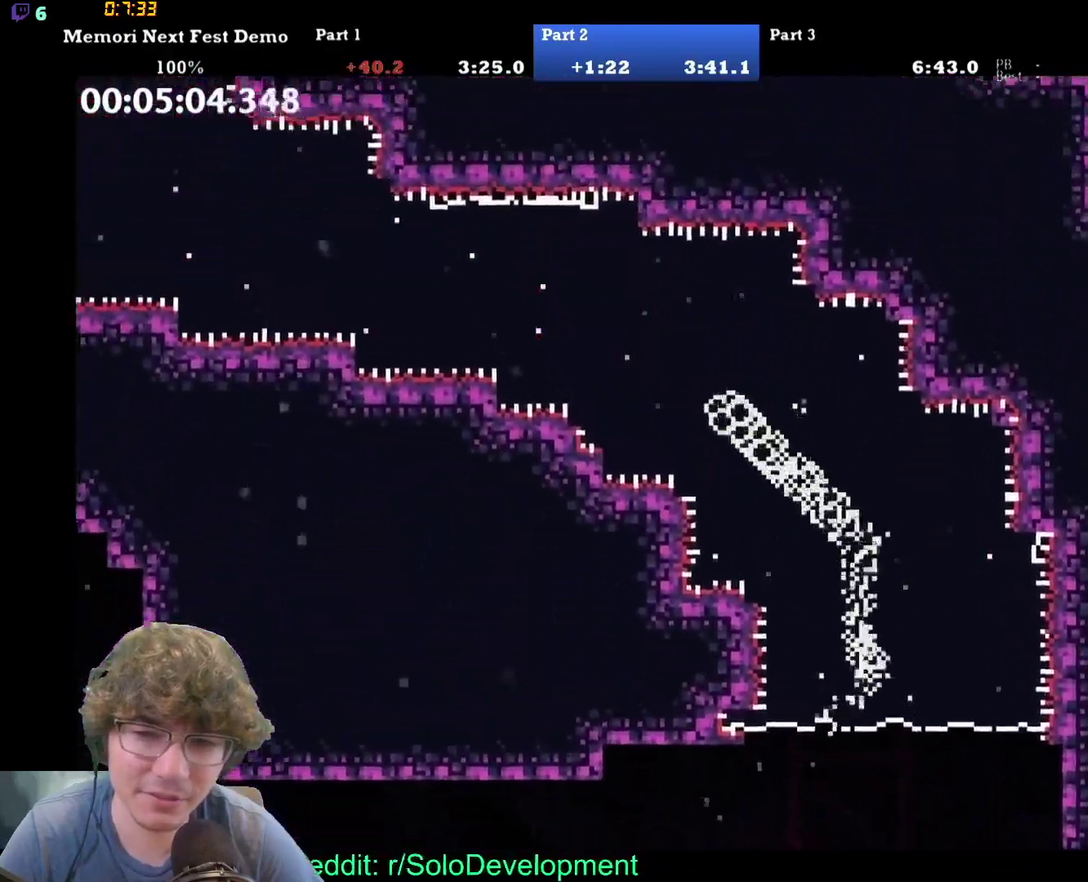
{"buttons": [], "left_stick": "center", "events": []}
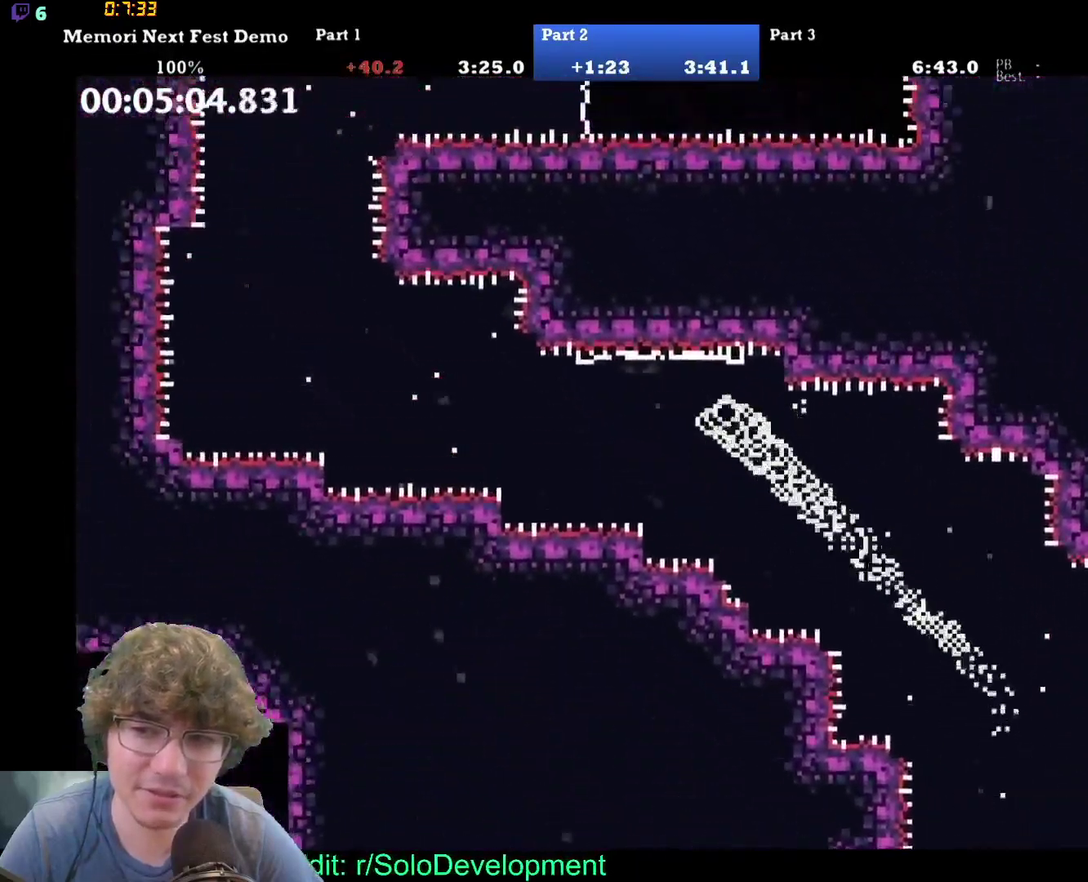
{"buttons": [], "left_stick": "center", "events": []}
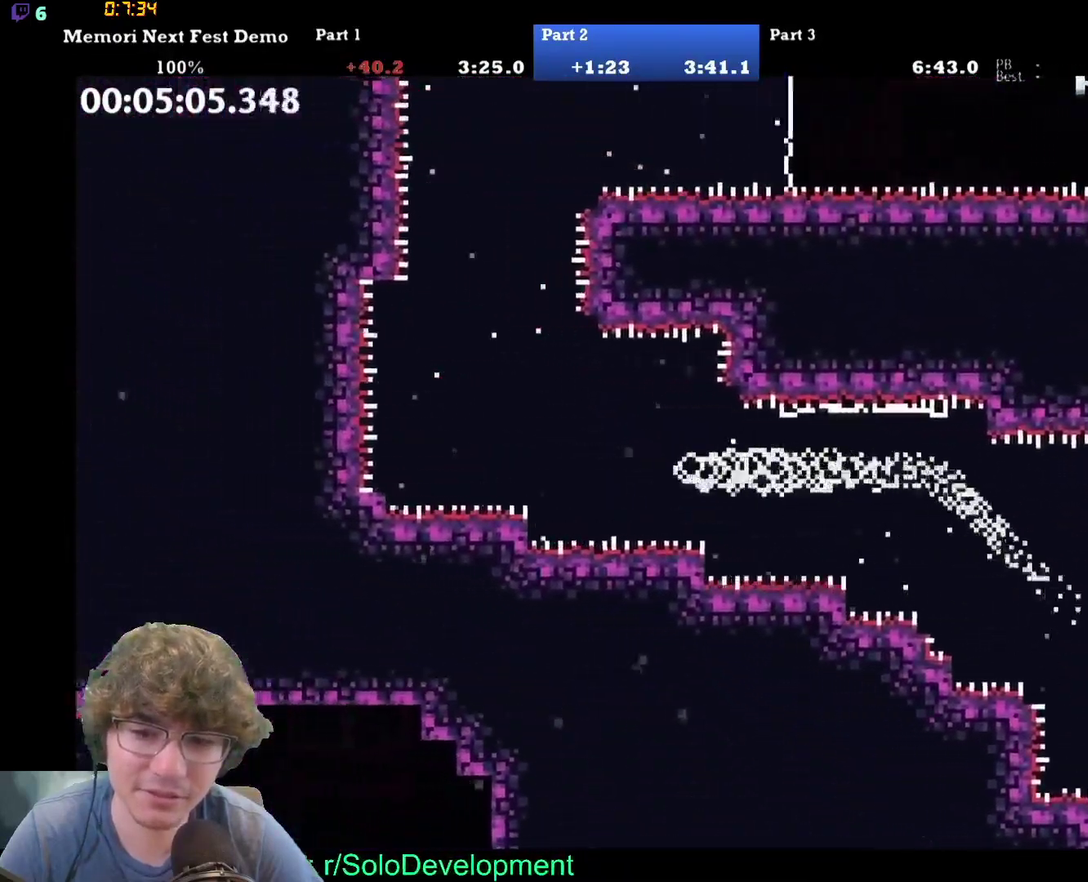
{"buttons": [], "left_stick": "center", "events": []}
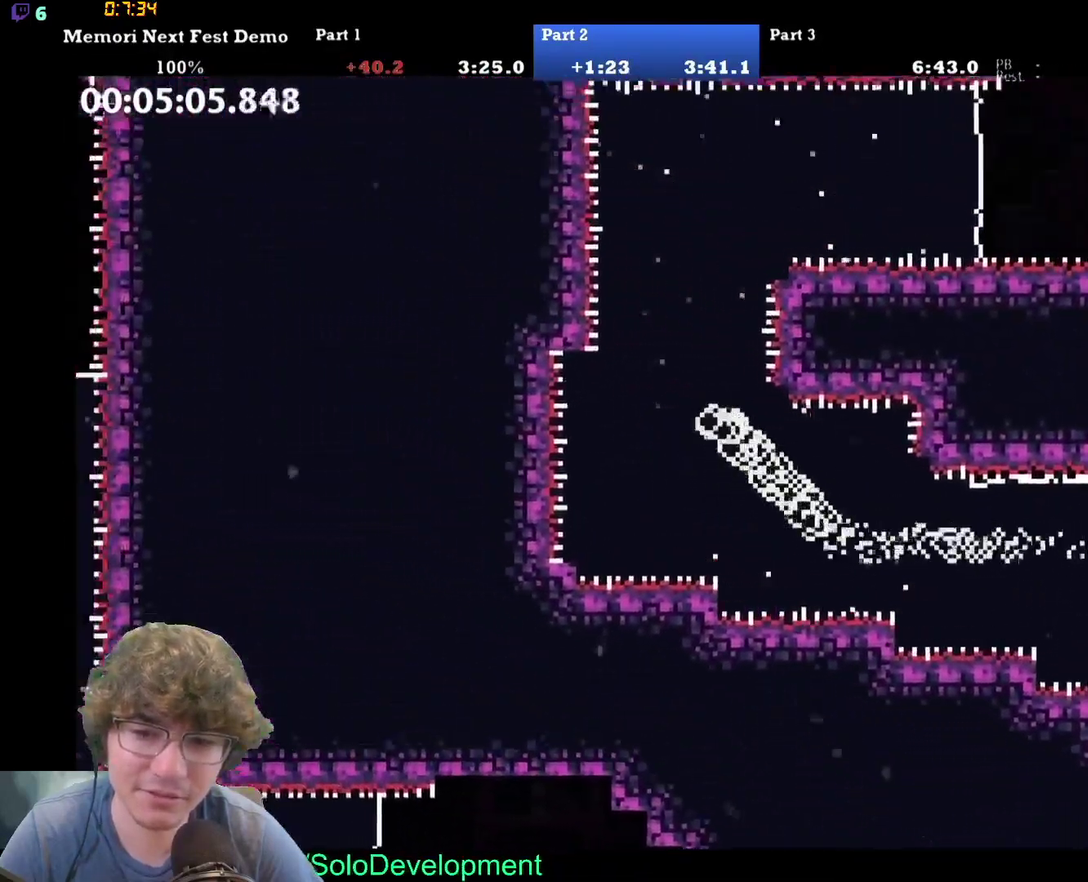
{"buttons": [], "left_stick": "center", "events": []}
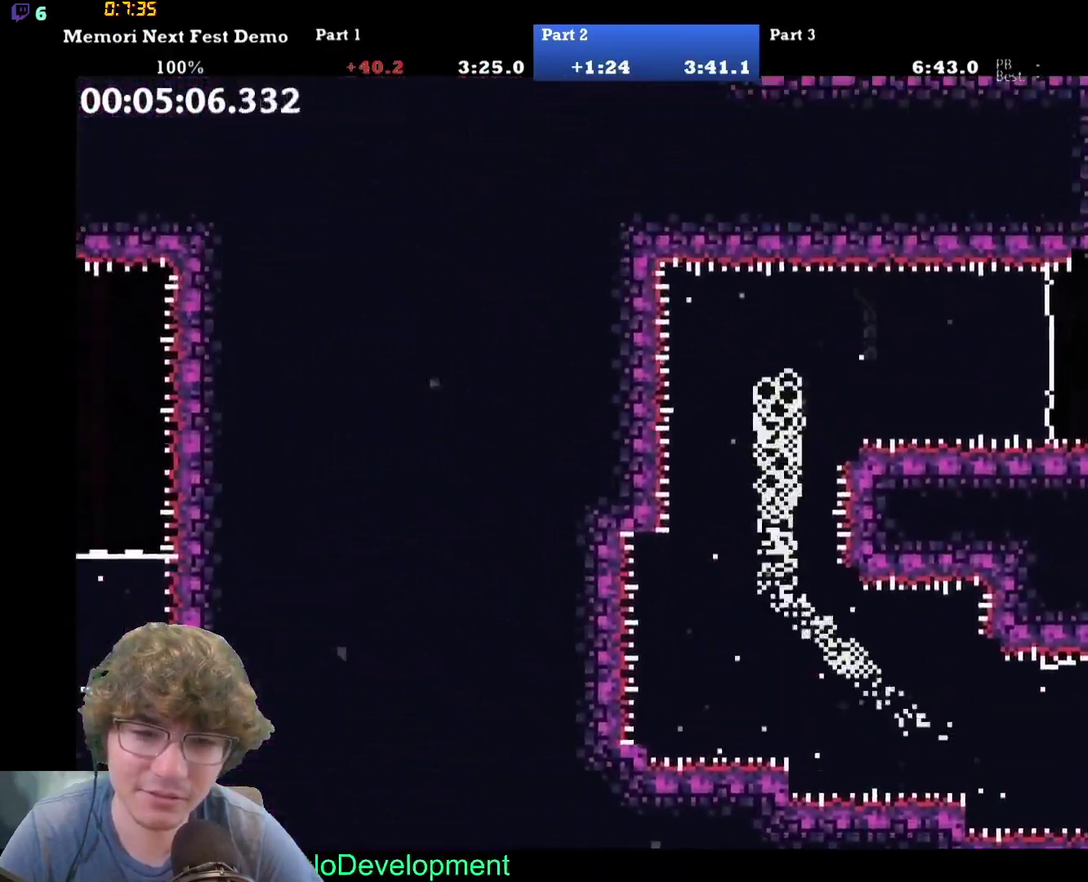
{"buttons": [], "left_stick": "center", "events": []}
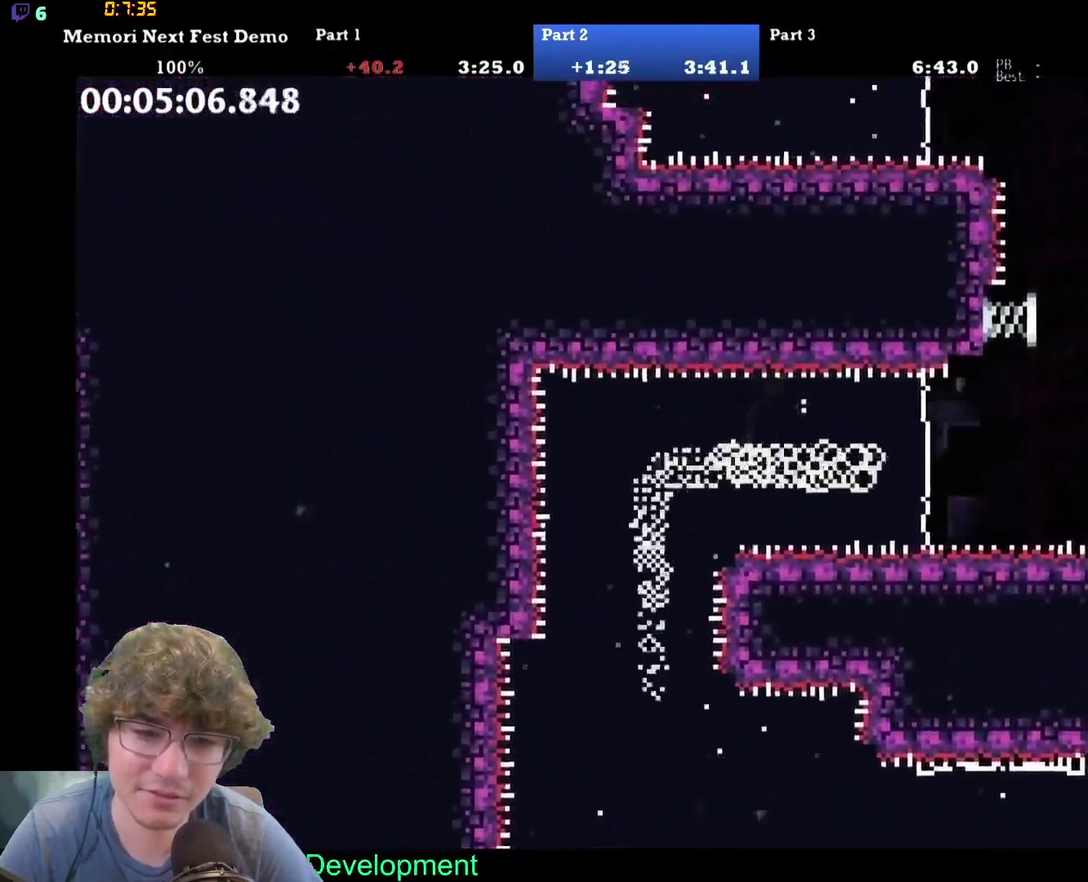
{"buttons": [], "left_stick": "center", "events": []}
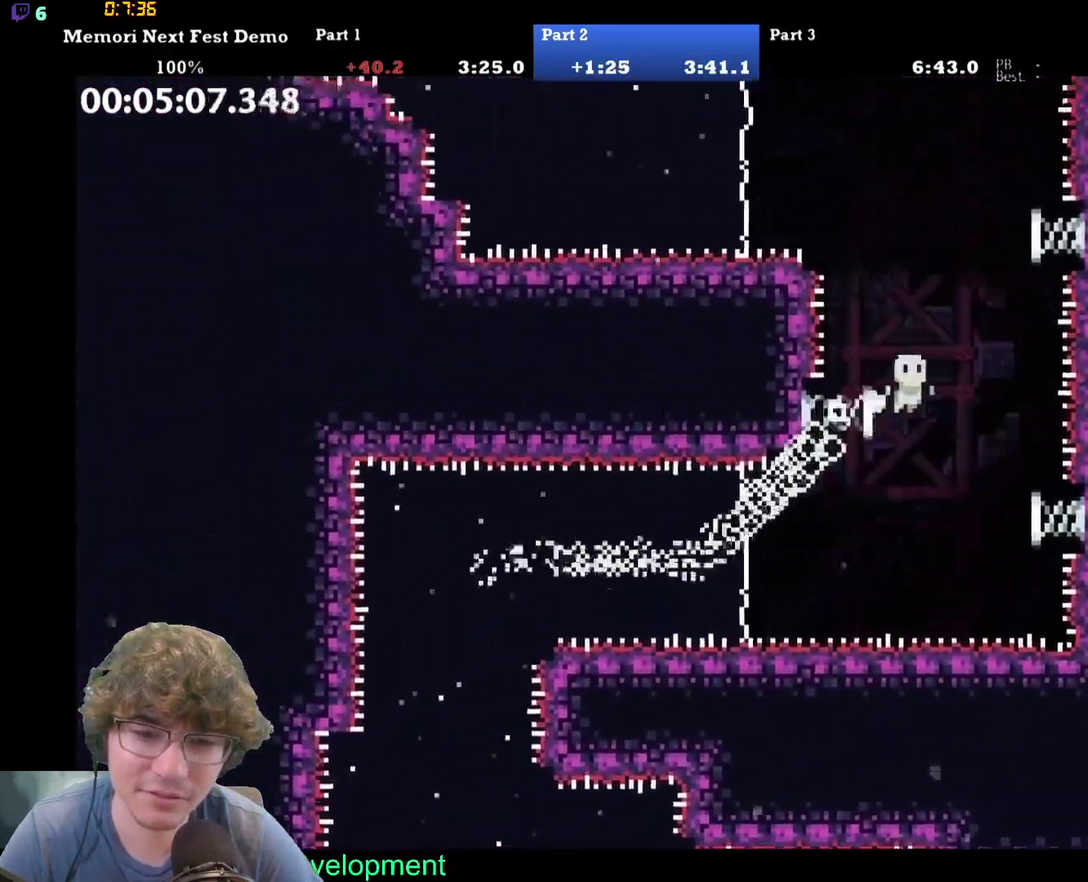
{"buttons": ["B"], "left_stick": "center", "events": [[133, "B", "down"], [283, "B", "up"], [367, "B", "down"]]}
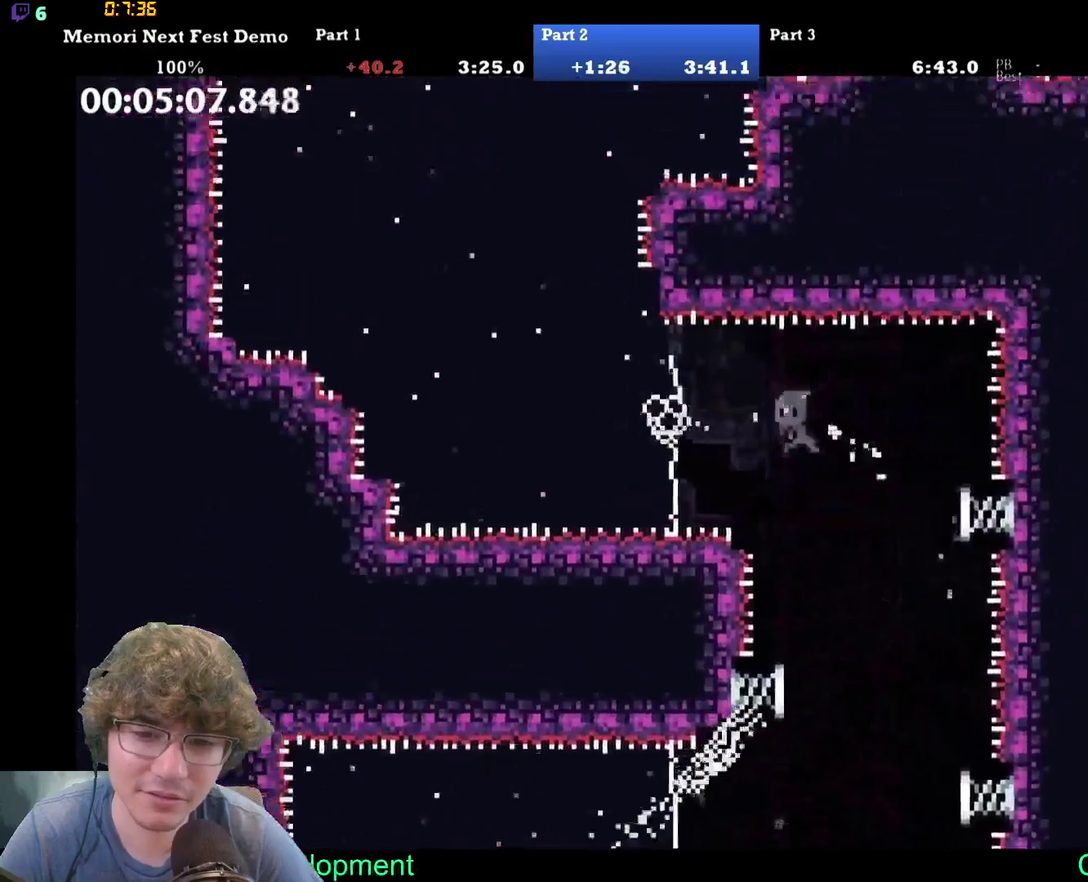
{"buttons": [], "left_stick": "center", "events": [[33, "B", "up"]]}